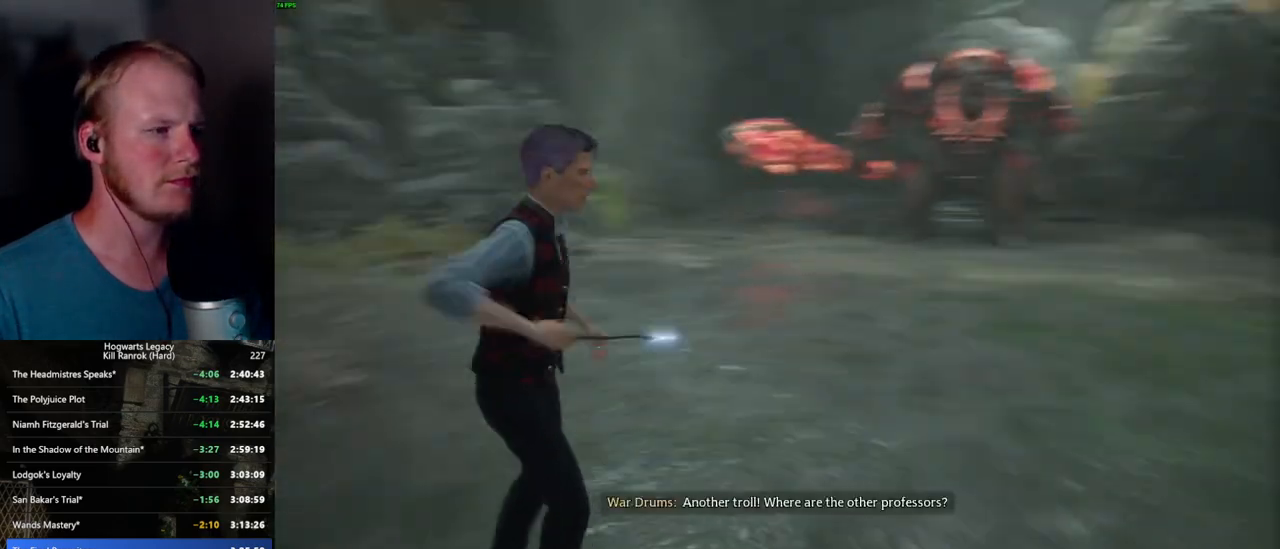
Gameplay with keyboard and mouse; each line is a JSON object with the keys and mouse buttons held at the frame after it. "events" lists presses ("down") and releases ("up") of ".", "/", "0", "1", "2", "3", "4", "5", "6", "7", "8", "9", "a", "alt_l", "alt_r", "b", "backslash", "backspace", "c", "caps_lock", "comma", "ctrl_l", "ctrl_r", "d", "e", "equals", "escape", "f", "f1", "f10", "f11", "f12", "f2", "f3", "f4", "f5", "f6", "f7", "f8", "f9", "g", "h", "i", "j", "k", "l", "lbracket", "m", "minus", "n", "o", "p", "q", "quote", "r", "rbracket", "return", "s", "semicolon", "shift_l", "shift_r", "space", "super_l", "super_r", "t", "tab", "tilde", "u", "v", "w", "x", "y", "z", "mouse_left", "mouse_wheel", "mouse_right", "mouse_mb4" and "mouse_mb5" between this image and that frame as [ms after this image, input, new state], when the widget could be followed in between. "mouse_left", "mouse_wheel", "mouse_right", "mouse_mb4", "mouse_mb5" = the "left", "wheel", "right", "mb4", "mb5" buttons of the "mouse" list. No other keys are recorded. "wheel" means that the mouse wheel is clicked or scrolled. Mouse movement is not recorded.
{"keys": [], "mouse": [], "events": [[100, "w", "down"], [500, "w", "up"]]}
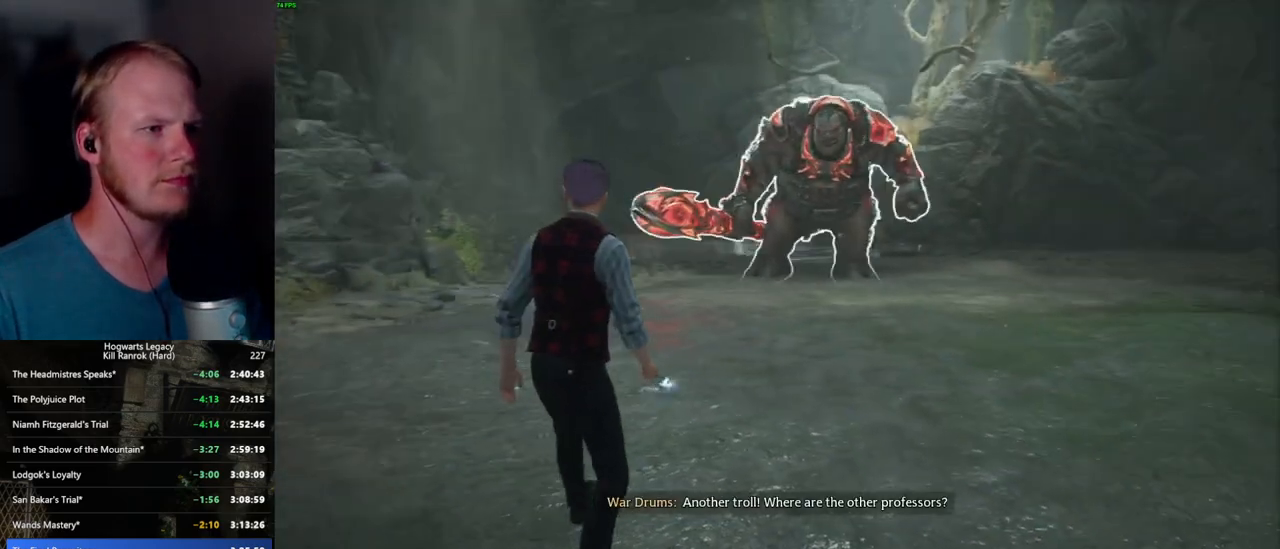
{"keys": ["w"], "mouse": [], "events": [[300, "w", "down"]]}
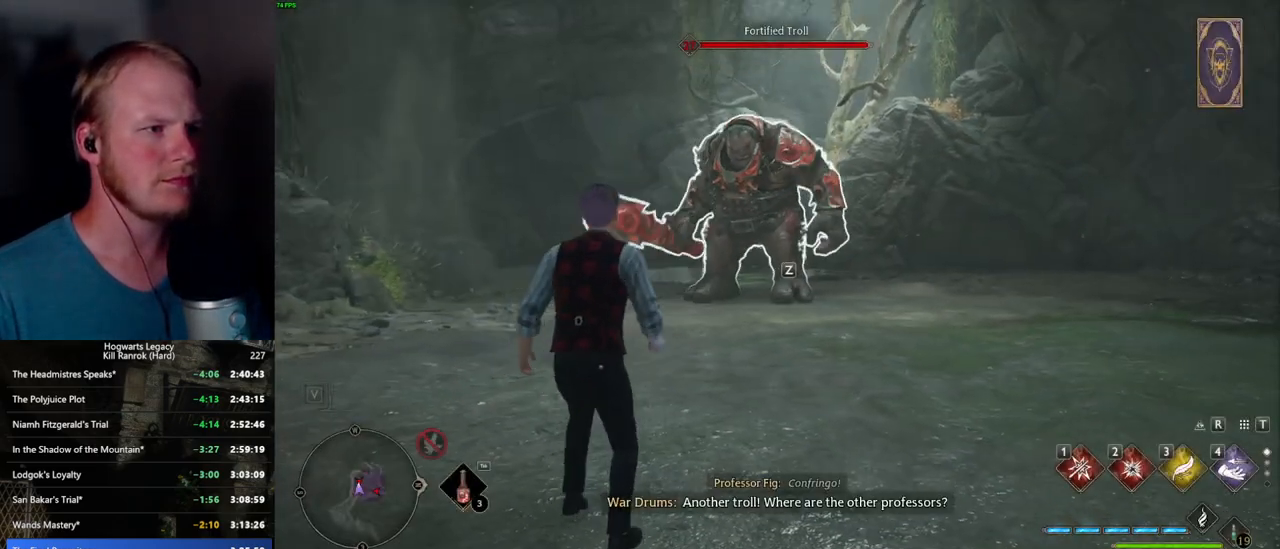
{"keys": ["w"], "mouse": [], "events": [[350, "d", "down"], [500, "d", "up"]]}
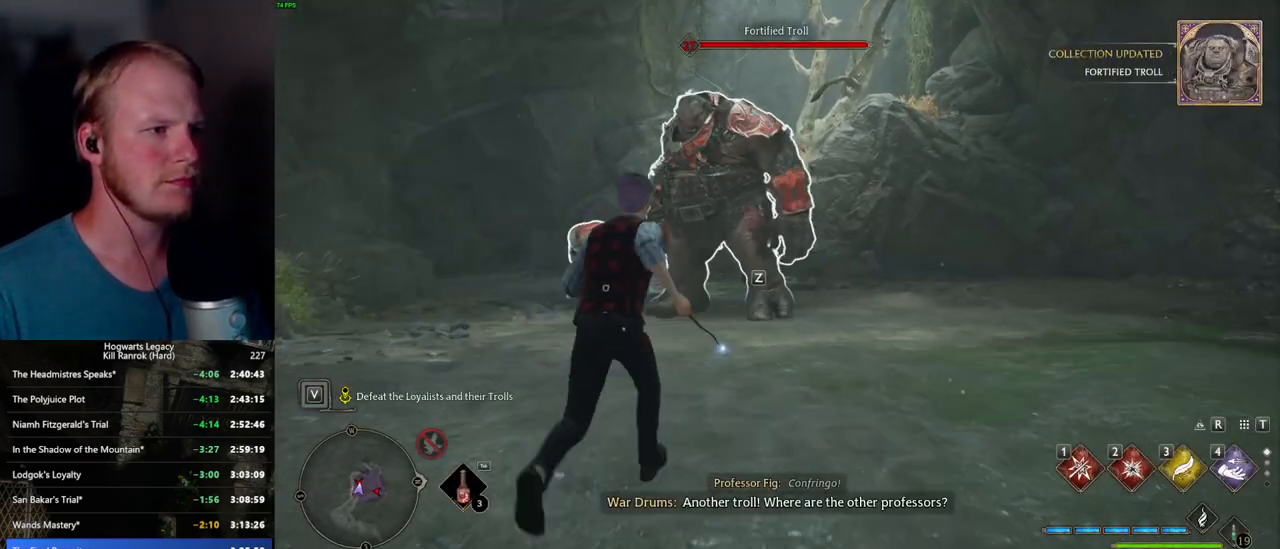
{"keys": [], "mouse": [], "events": [[67, "w", "up"]]}
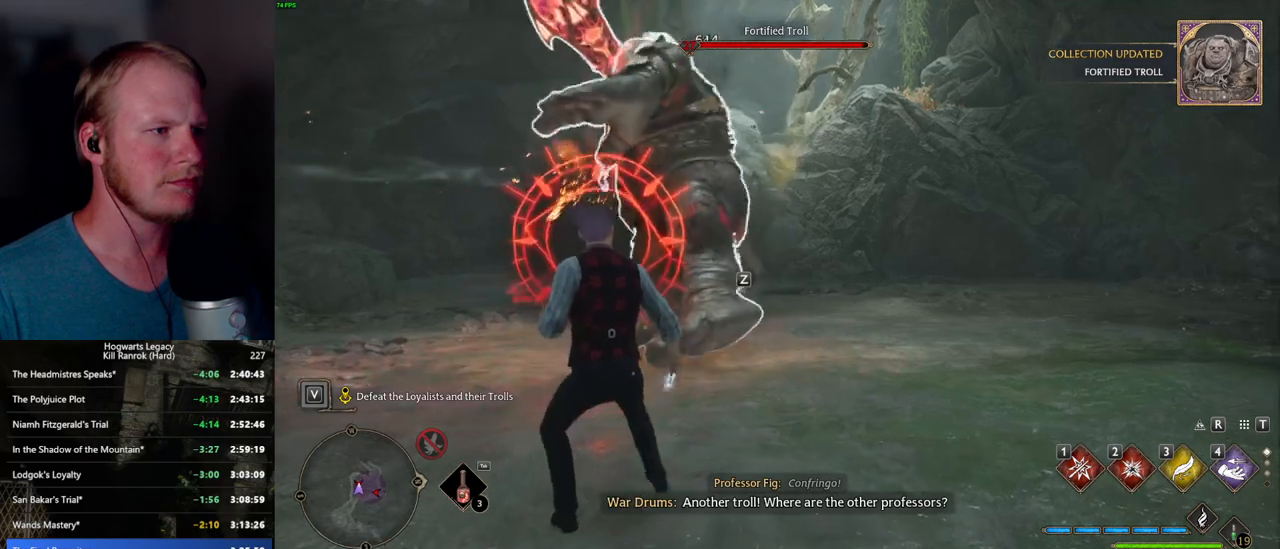
{"keys": ["d"], "mouse": [], "events": [[17, "s", "down"], [50, "d", "down"], [167, "space", "down"], [284, "space", "up"], [350, "s", "up"]]}
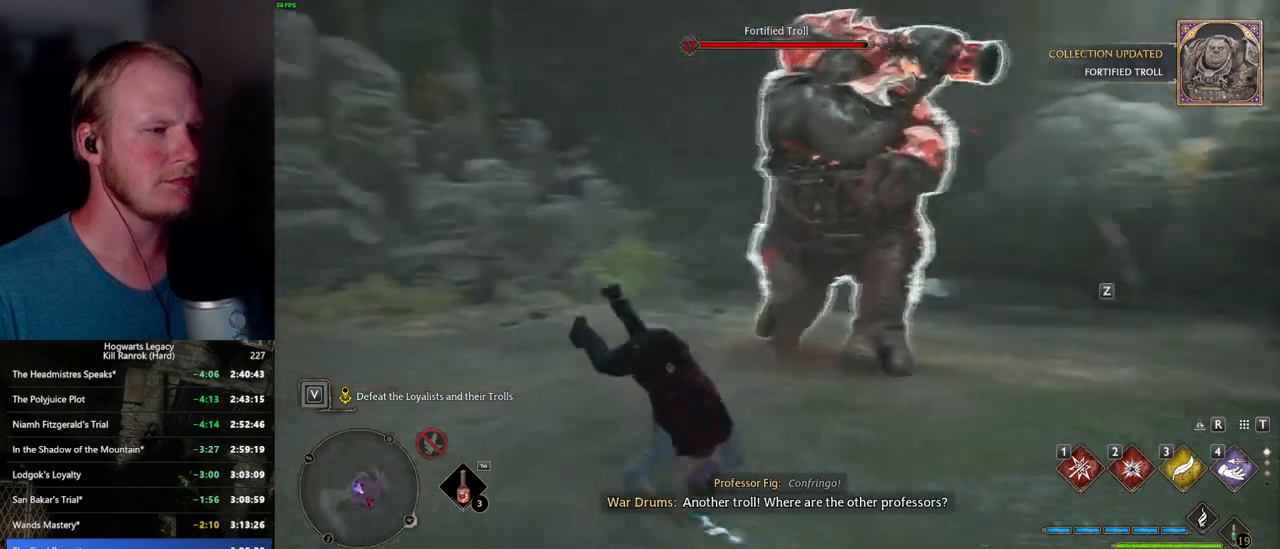
{"keys": [], "mouse": [], "events": [[284, "w", "down"], [384, "w", "up"], [400, "d", "up"]]}
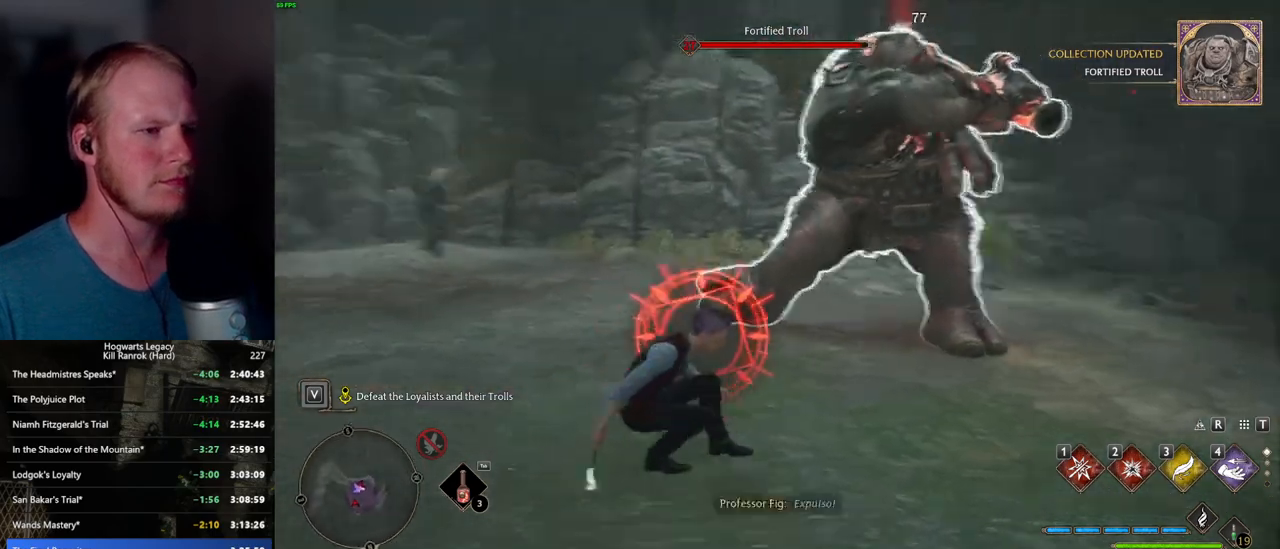
{"keys": ["s"], "mouse": [], "events": [[67, "s", "down"], [84, "d", "down"], [100, "space", "down"], [234, "space", "up"], [500, "d", "up"]]}
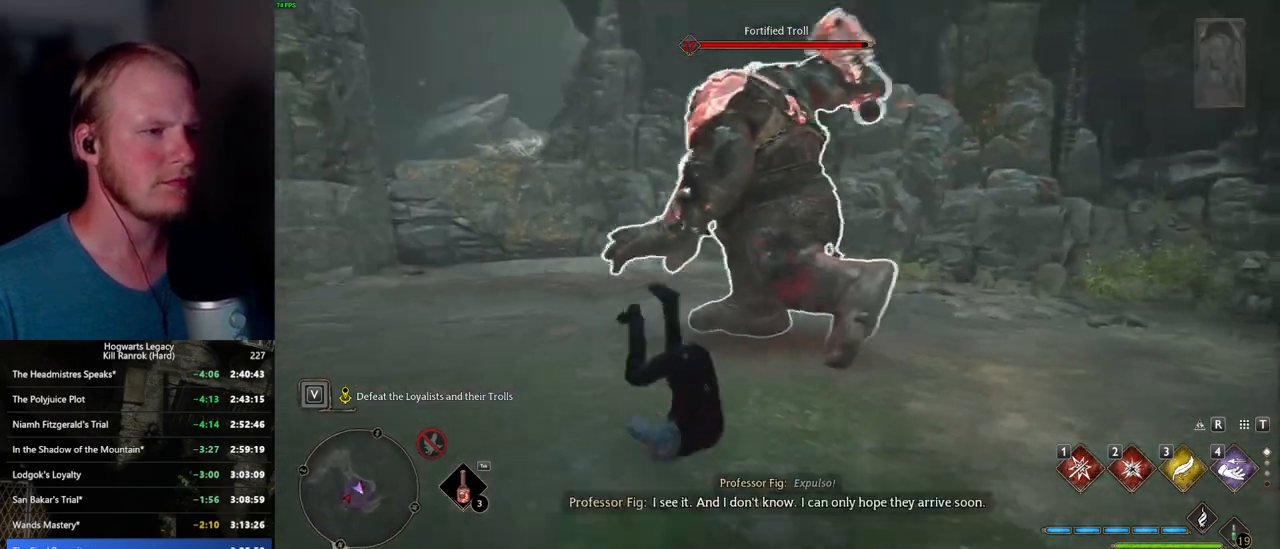
{"keys": [], "mouse": [], "events": [[50, "s", "up"]]}
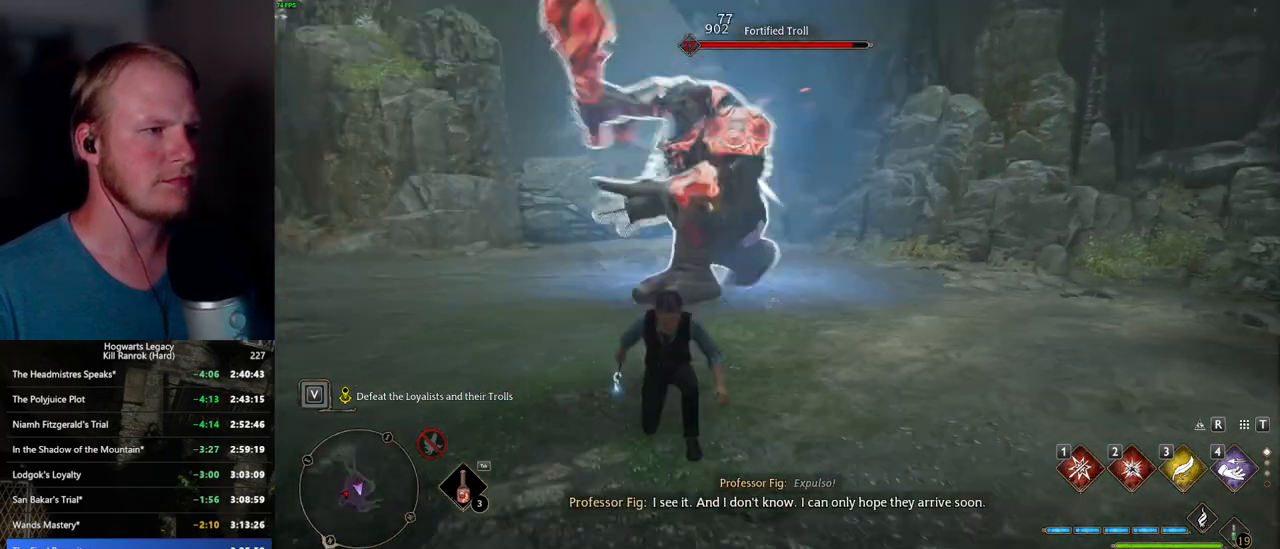
{"keys": ["q"], "mouse": [], "events": [[484, "q", "down"]]}
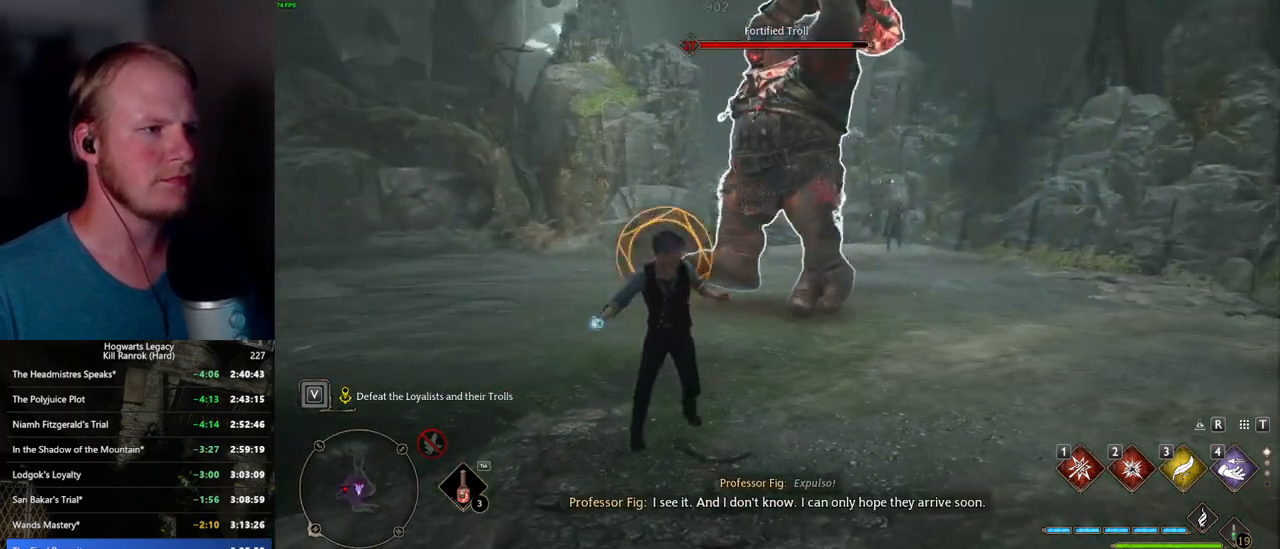
{"keys": ["q"], "mouse": [], "events": []}
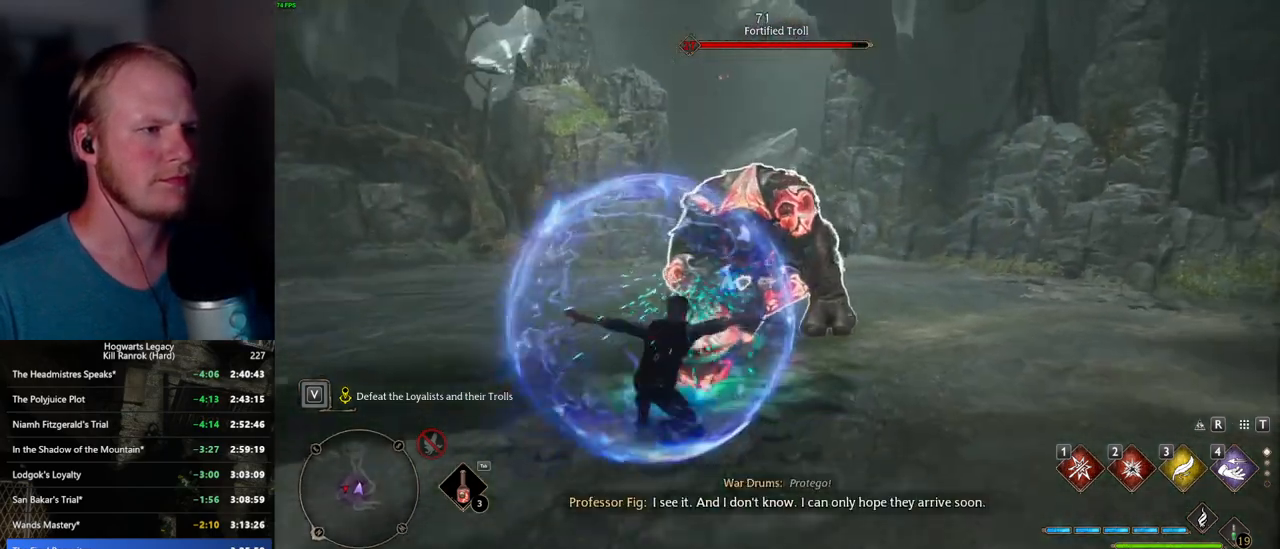
{"keys": ["q"], "mouse": [], "events": []}
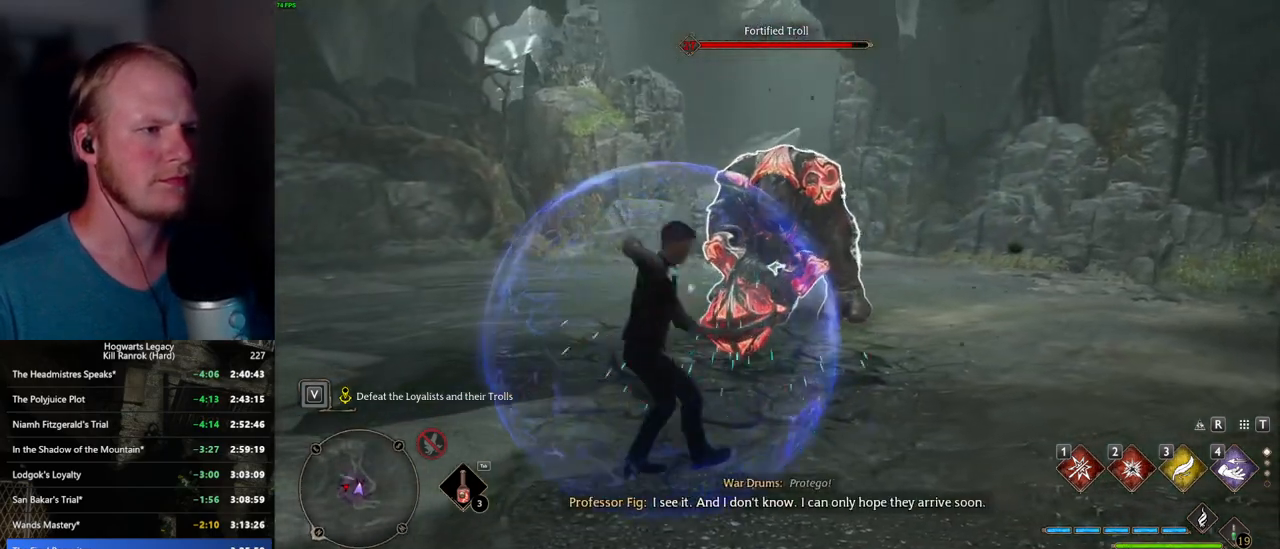
{"keys": ["w"], "mouse": [], "events": [[500, "q", "up"], [500, "w", "down"]]}
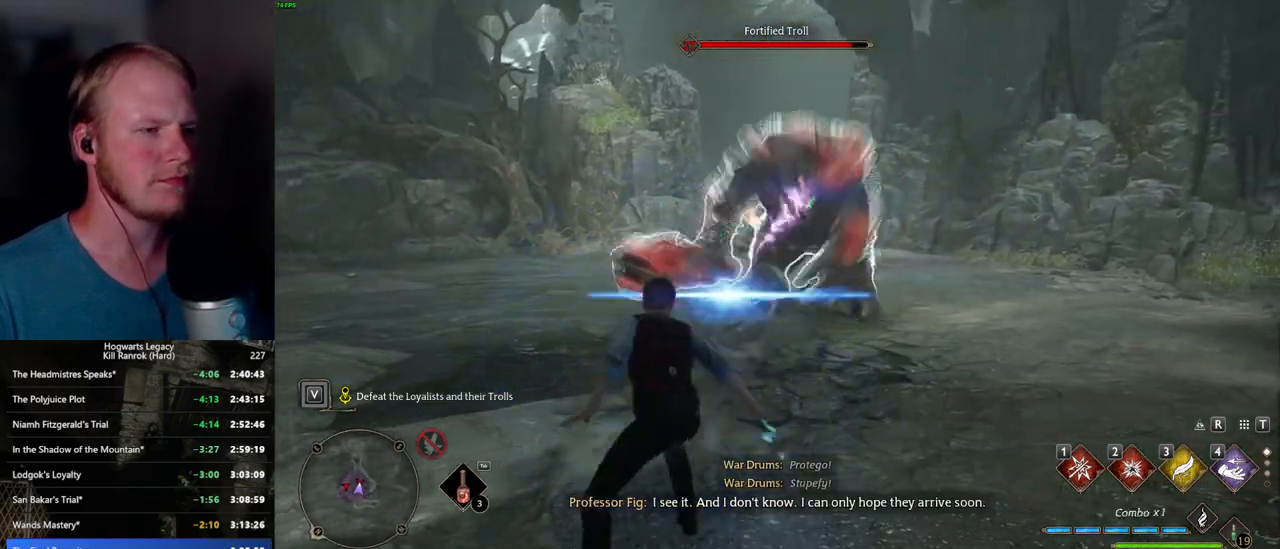
{"keys": ["w"], "mouse": [], "events": [[267, "shift_l", "down"], [400, "shift_l", "up"]]}
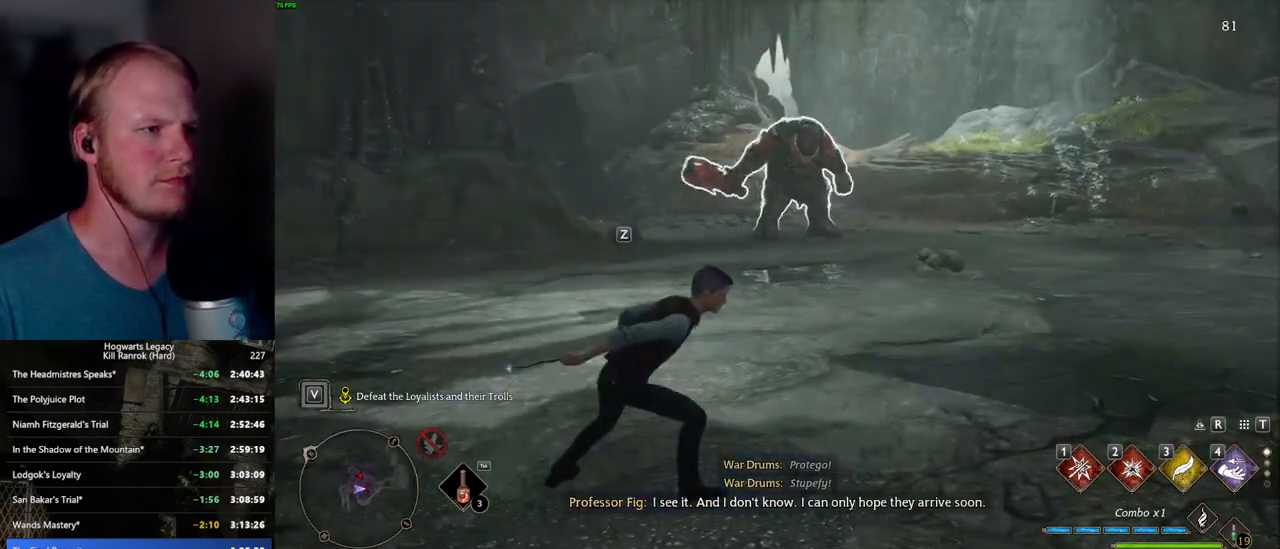
{"keys": ["a", "w"], "mouse": [], "events": [[500, "a", "down"]]}
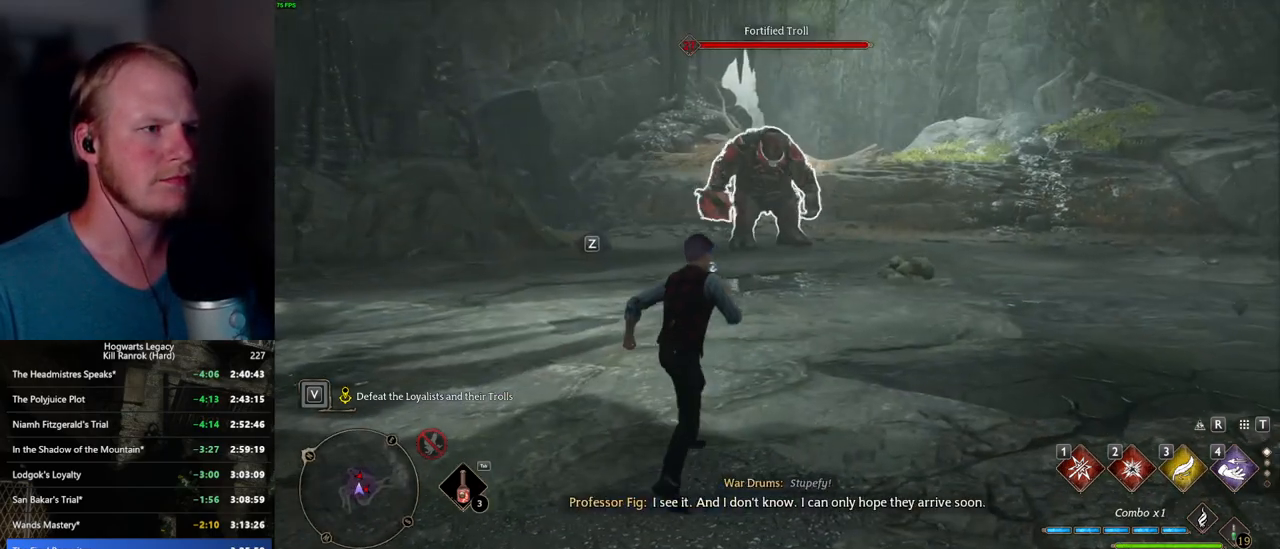
{"keys": ["w"], "mouse": [], "events": [[300, "a", "up"]]}
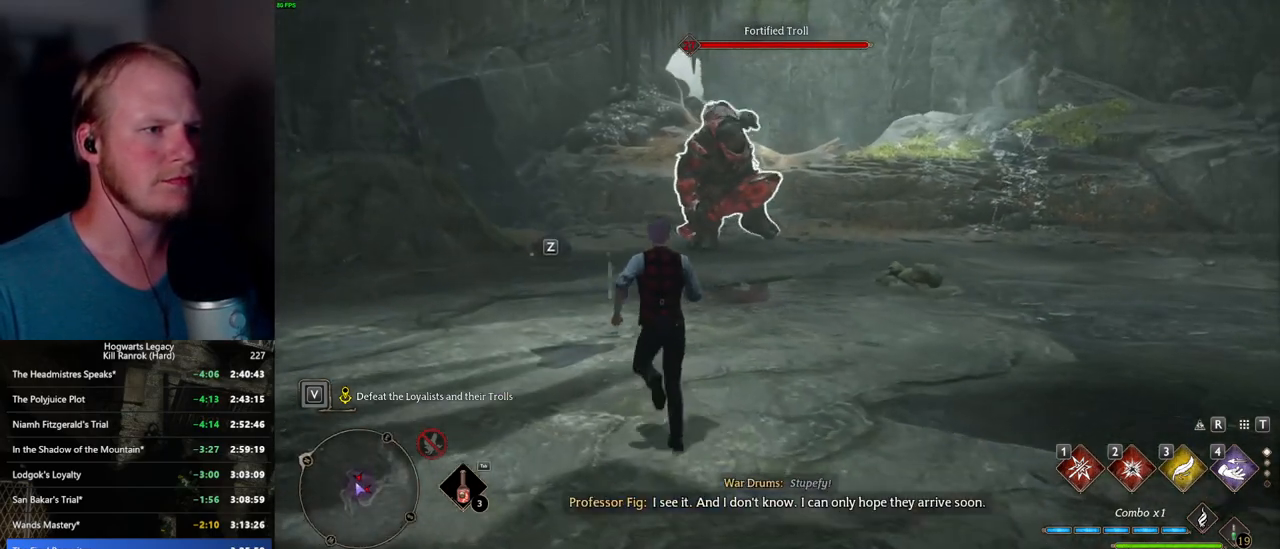
{"keys": [], "mouse": [], "events": [[500, "w", "up"]]}
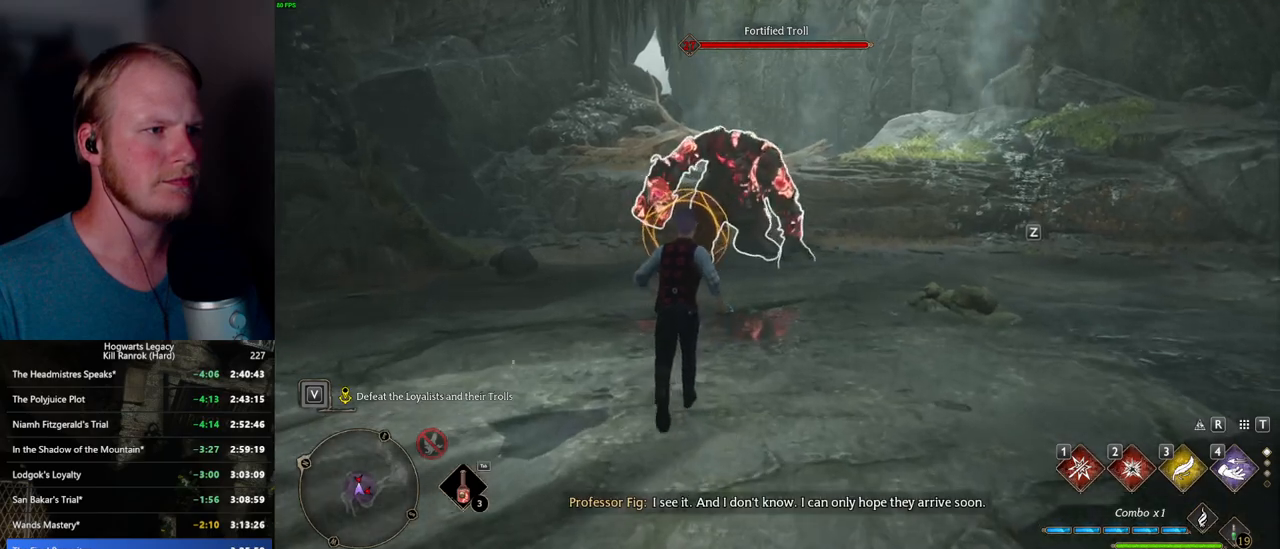
{"keys": ["q"], "mouse": [], "events": [[67, "q", "down"]]}
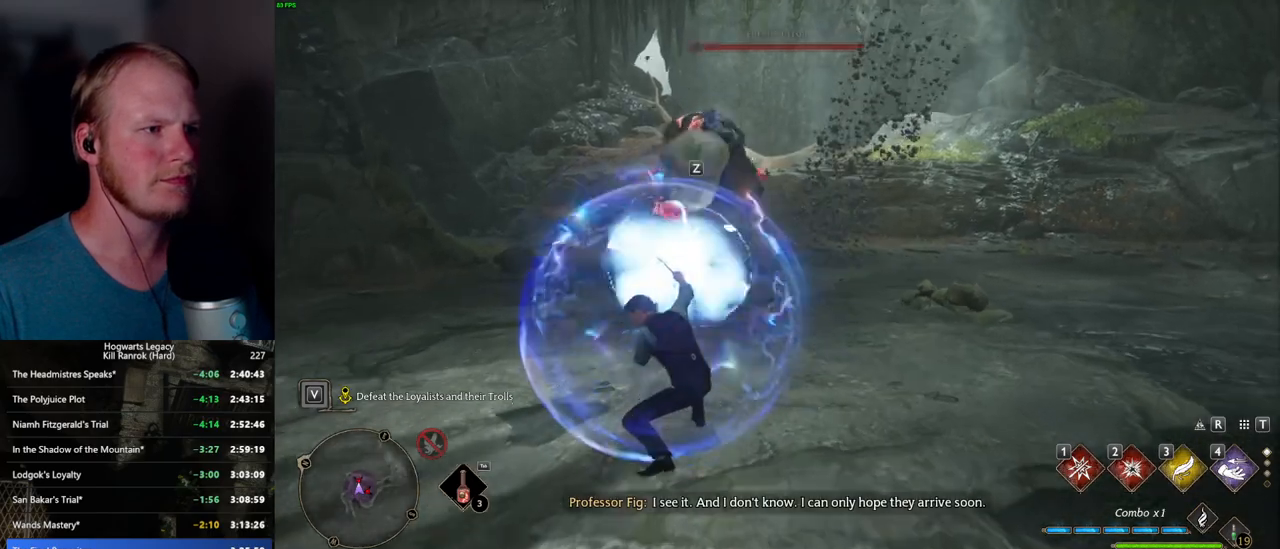
{"keys": ["q"], "mouse": [], "events": []}
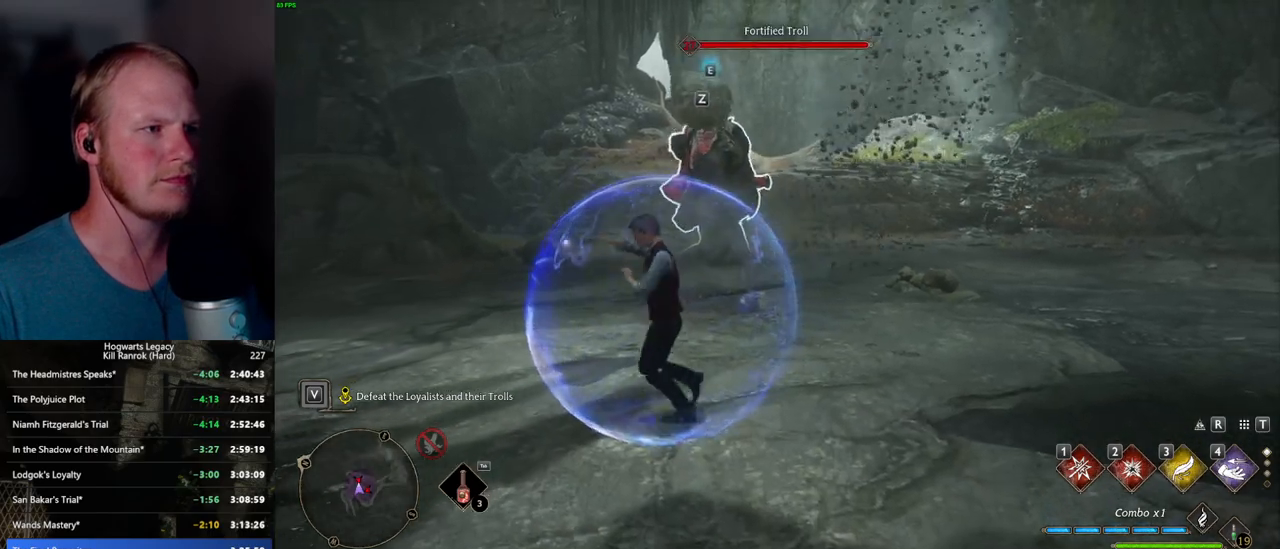
{"keys": ["q"], "mouse": [], "events": []}
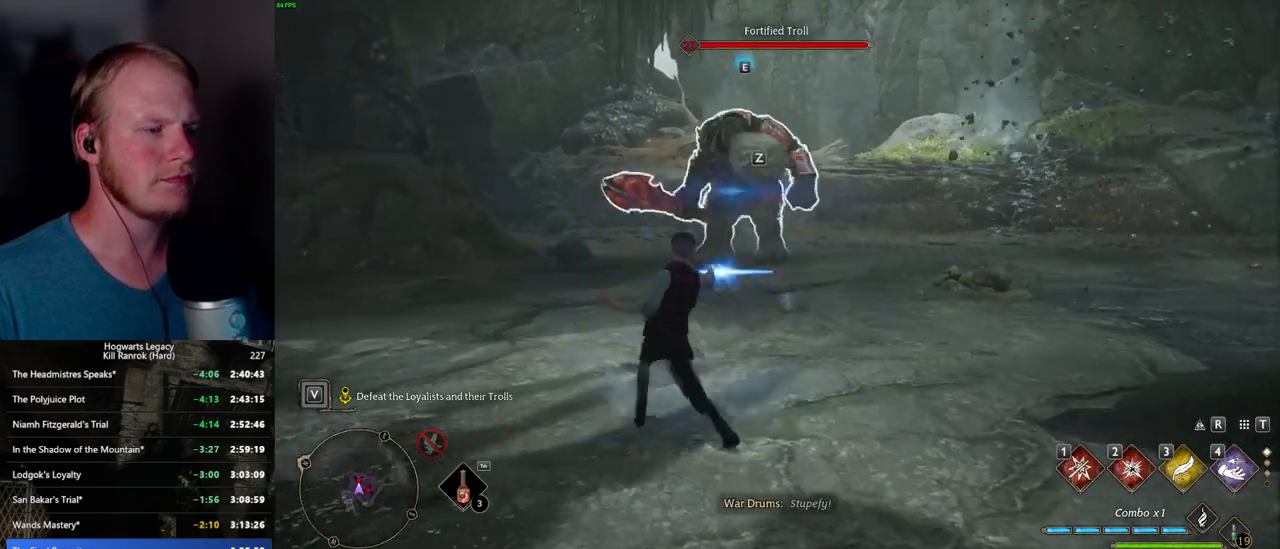
{"keys": ["a"], "mouse": [], "events": [[117, "q", "up"], [117, "w", "down"], [267, "a", "down"], [434, "w", "up"]]}
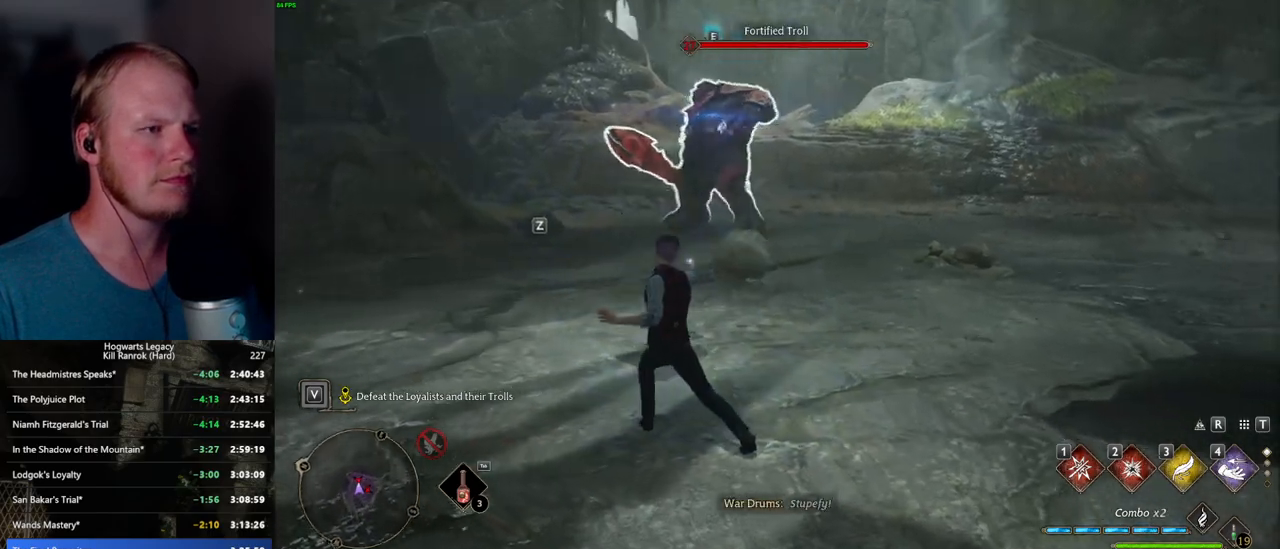
{"keys": ["a"], "mouse": [], "events": []}
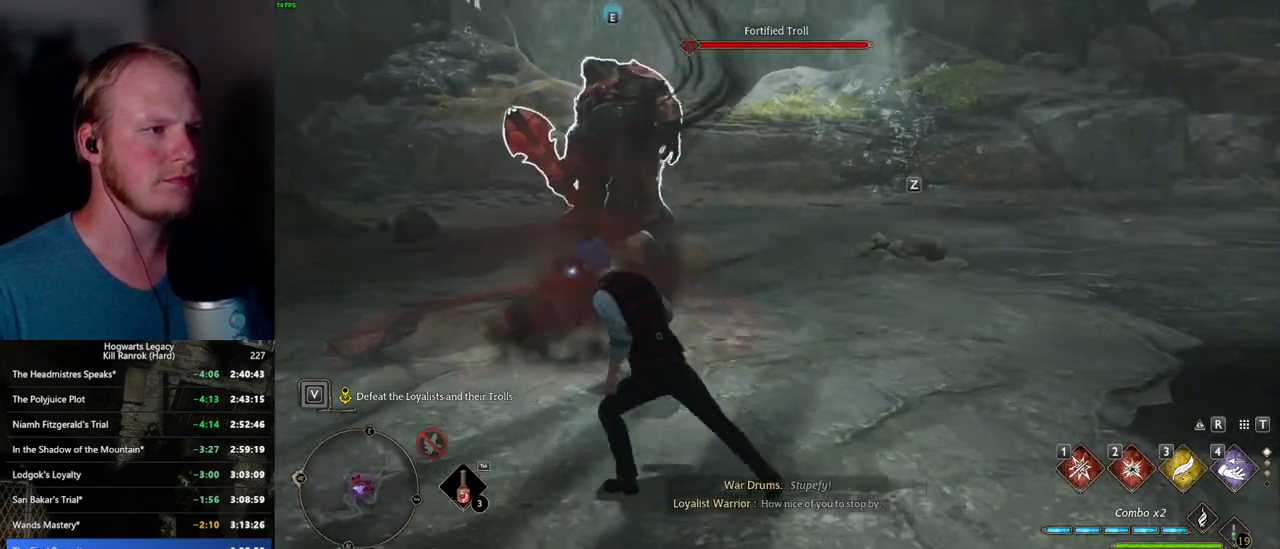
{"keys": ["w"], "mouse": [], "events": [[467, "w", "down"], [500, "a", "up"]]}
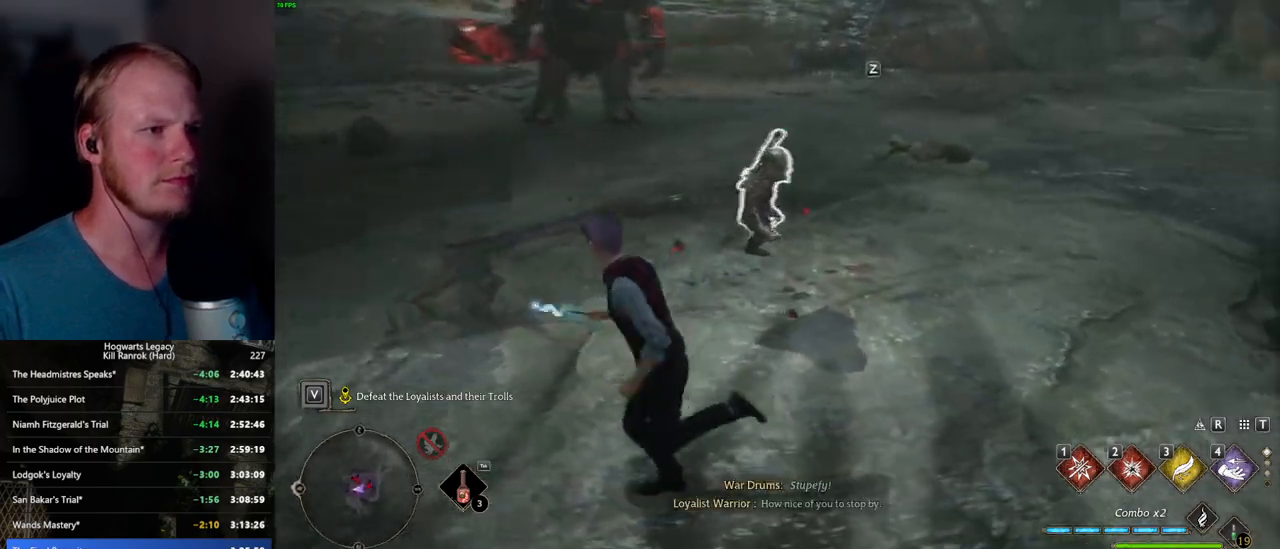
{"keys": ["w"], "mouse": [], "events": [[184, "1", "down"], [267, "1", "up"]]}
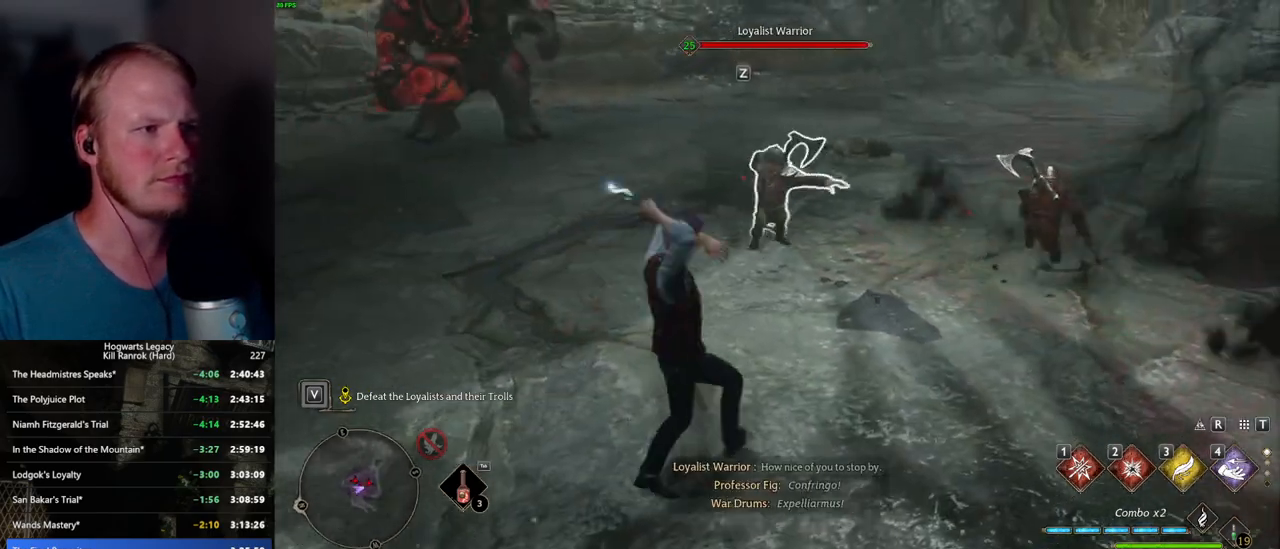
{"keys": ["w"], "mouse": []}